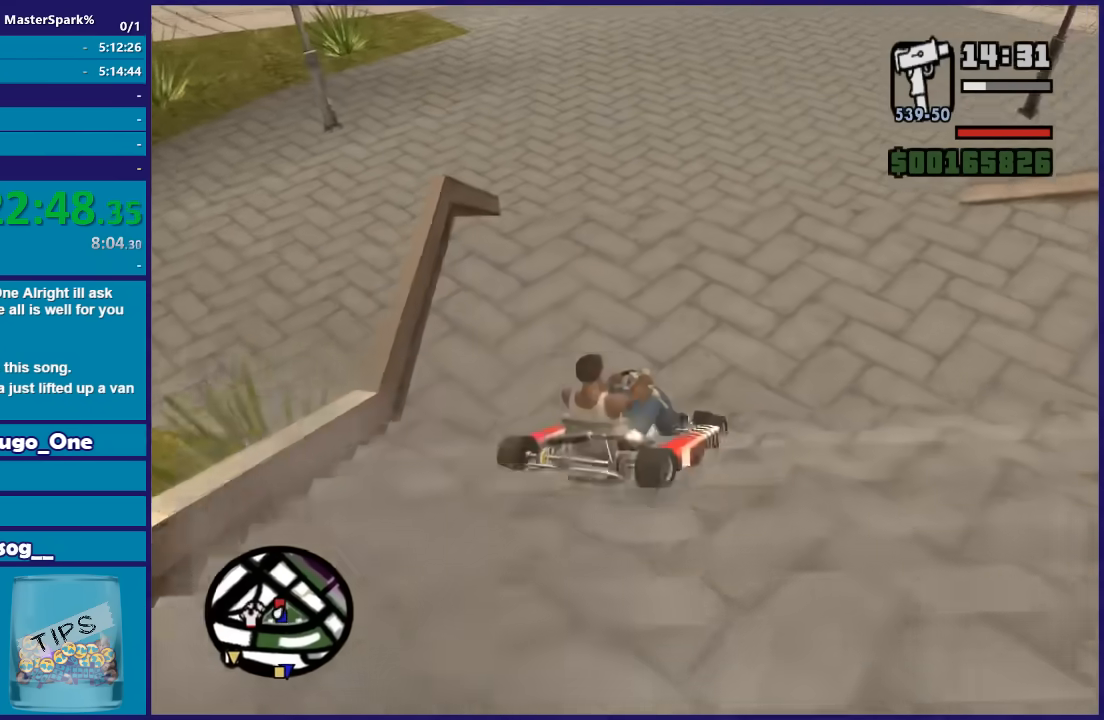
Gameplay with a controller (Xbox layout); each line is a JSON object with the inputs held at the frame after it. "button_events" lists button changes between this image and that frame as [ms after this image, input, new state], when the widget could be followed in between (sticks are given only as held states).
{"buttons": ["R2"], "left_stick": "center", "right_stick": "down-right", "button_events": []}
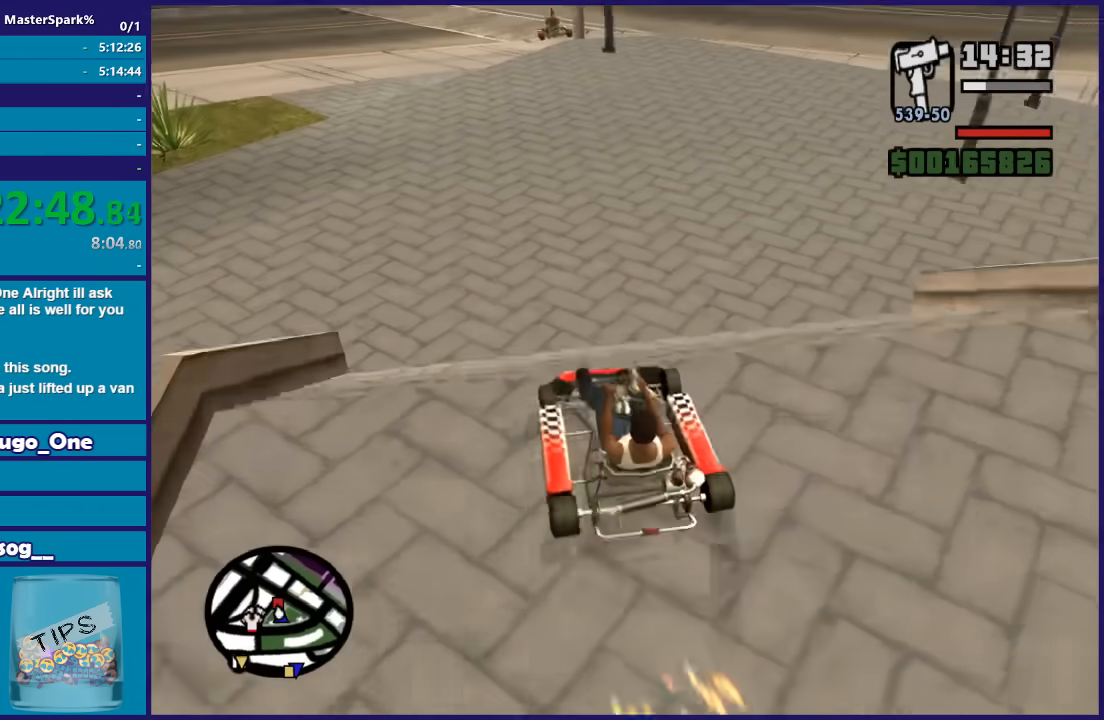
{"buttons": ["R2"], "left_stick": "center", "right_stick": "down-right", "button_events": []}
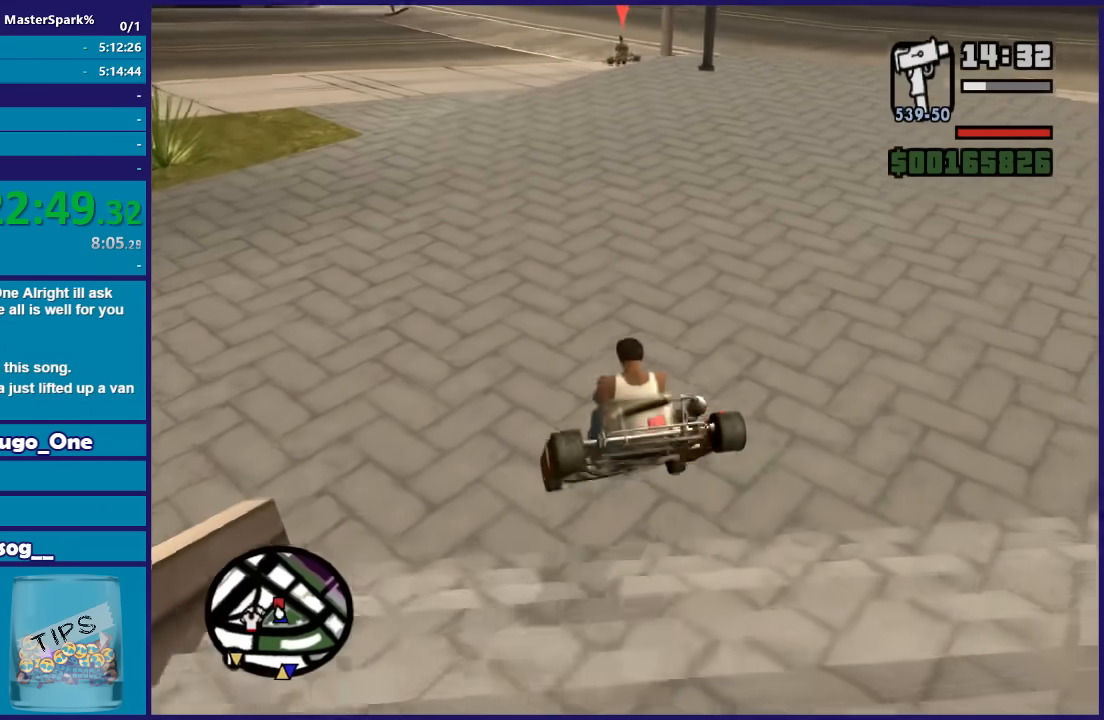
{"buttons": ["R2"], "left_stick": "center", "right_stick": "down-right", "button_events": []}
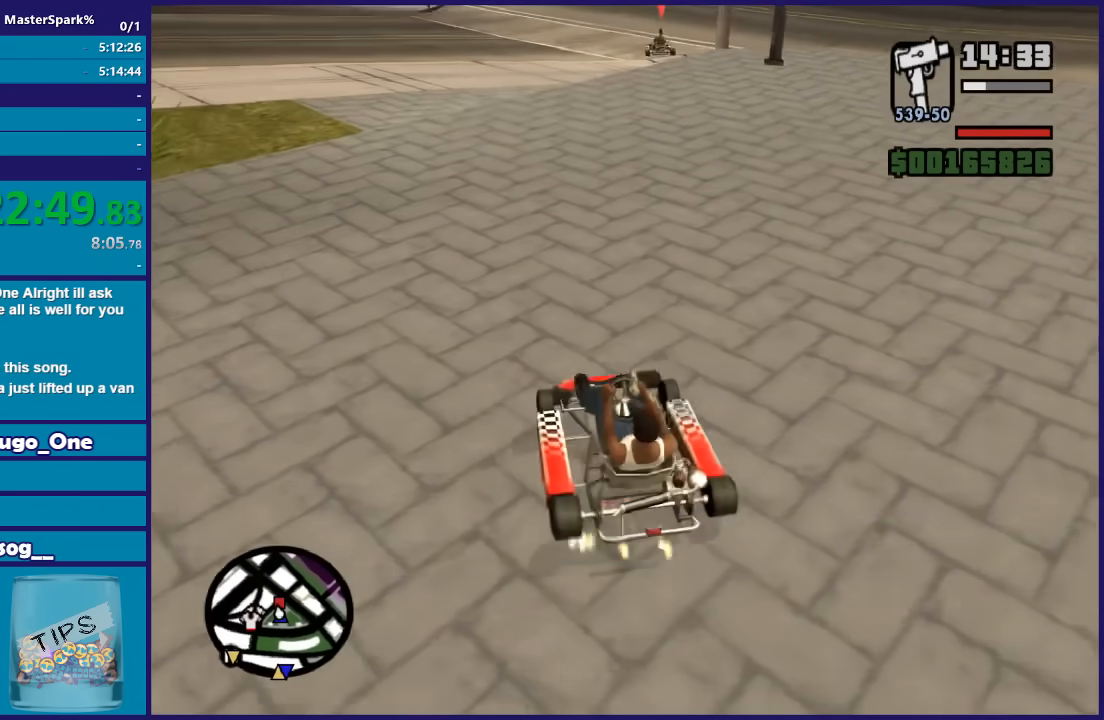
{"buttons": ["R2"], "left_stick": "center", "right_stick": "down", "button_events": []}
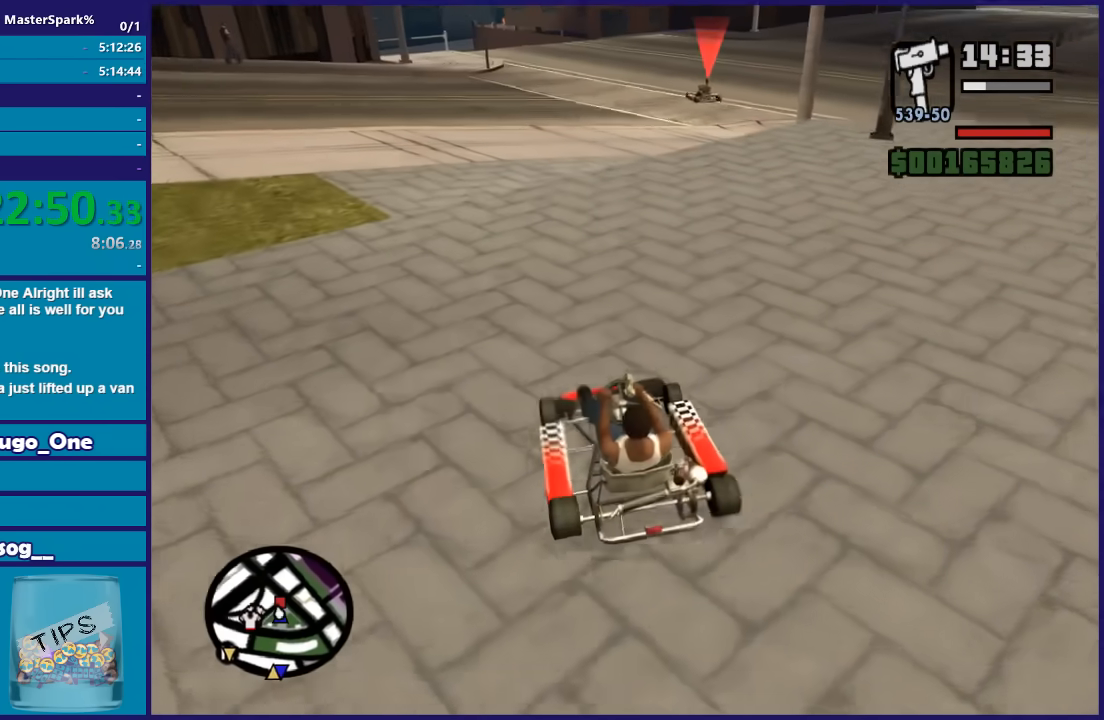
{"buttons": ["R2"], "left_stick": "center", "right_stick": "down", "button_events": []}
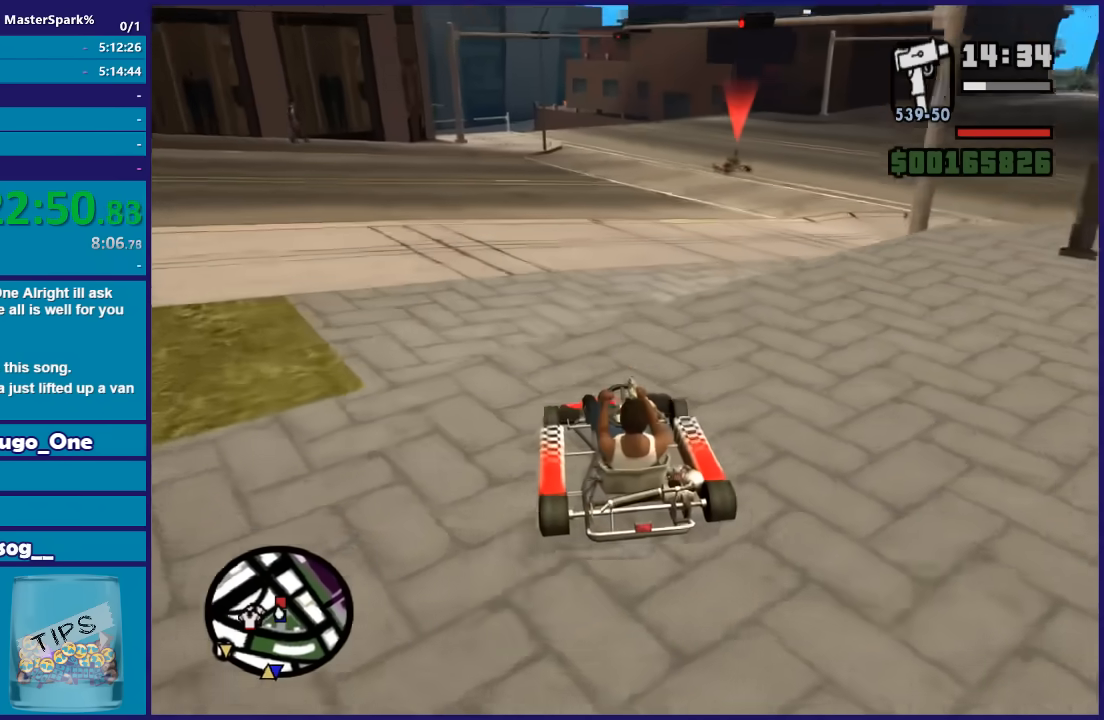
{"buttons": ["R2"], "left_stick": "center", "right_stick": "down", "button_events": []}
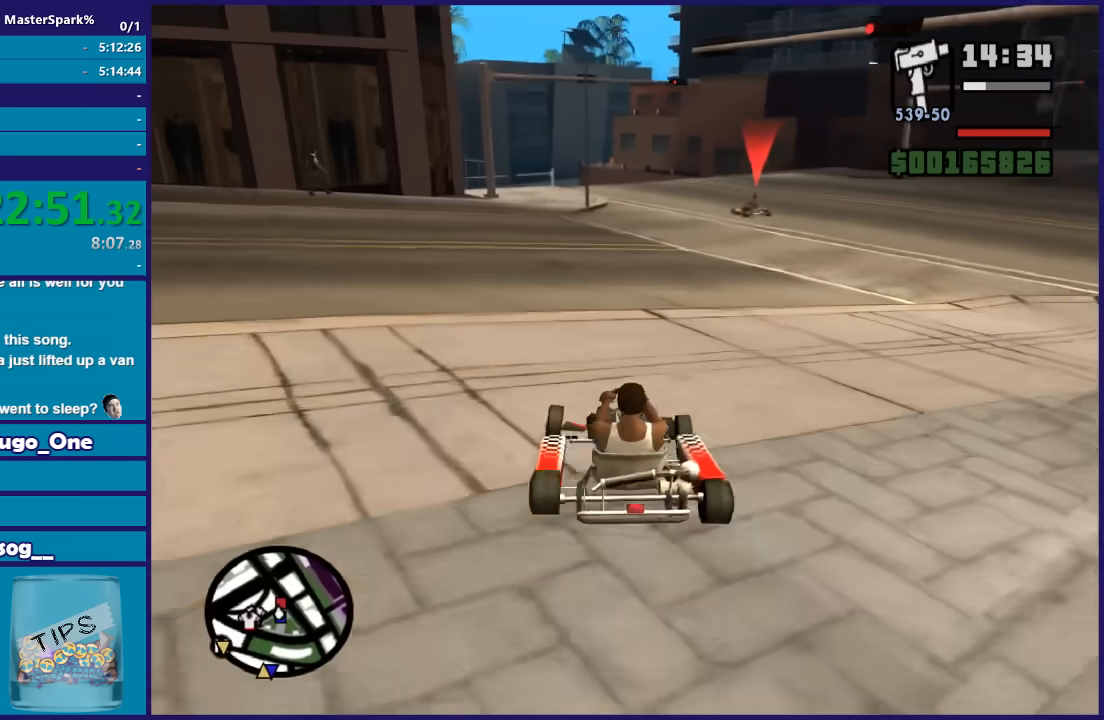
{"buttons": ["R2"], "left_stick": "center", "right_stick": "down", "button_events": []}
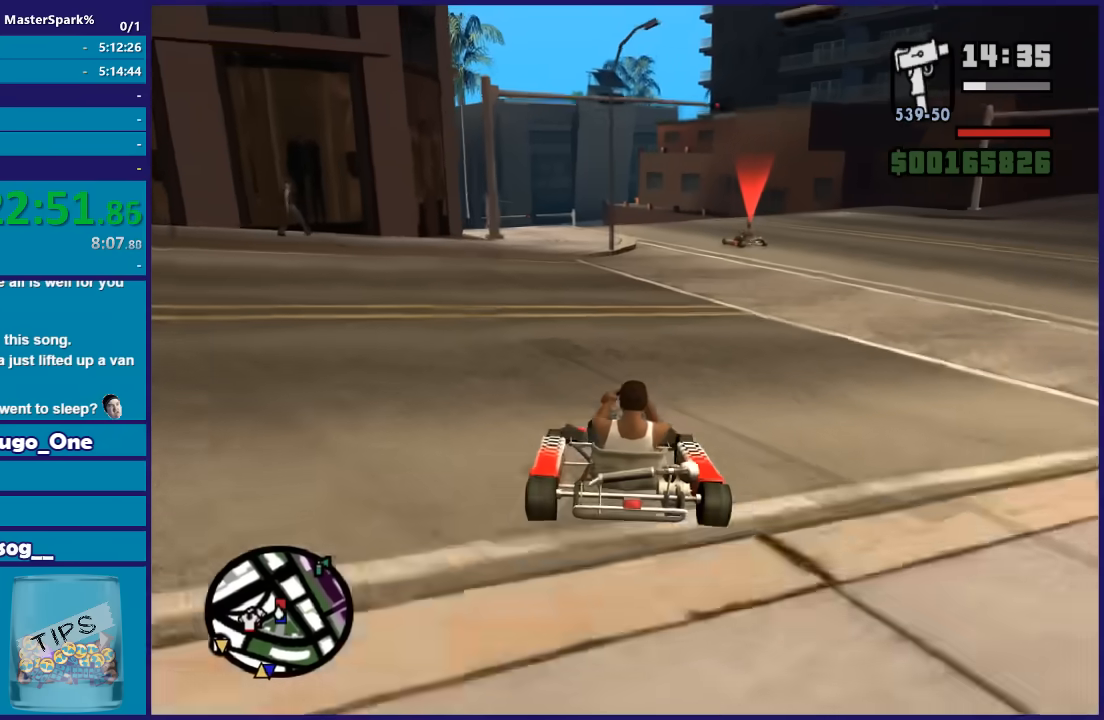
{"buttons": ["R2"], "left_stick": "left", "right_stick": "down-left", "button_events": []}
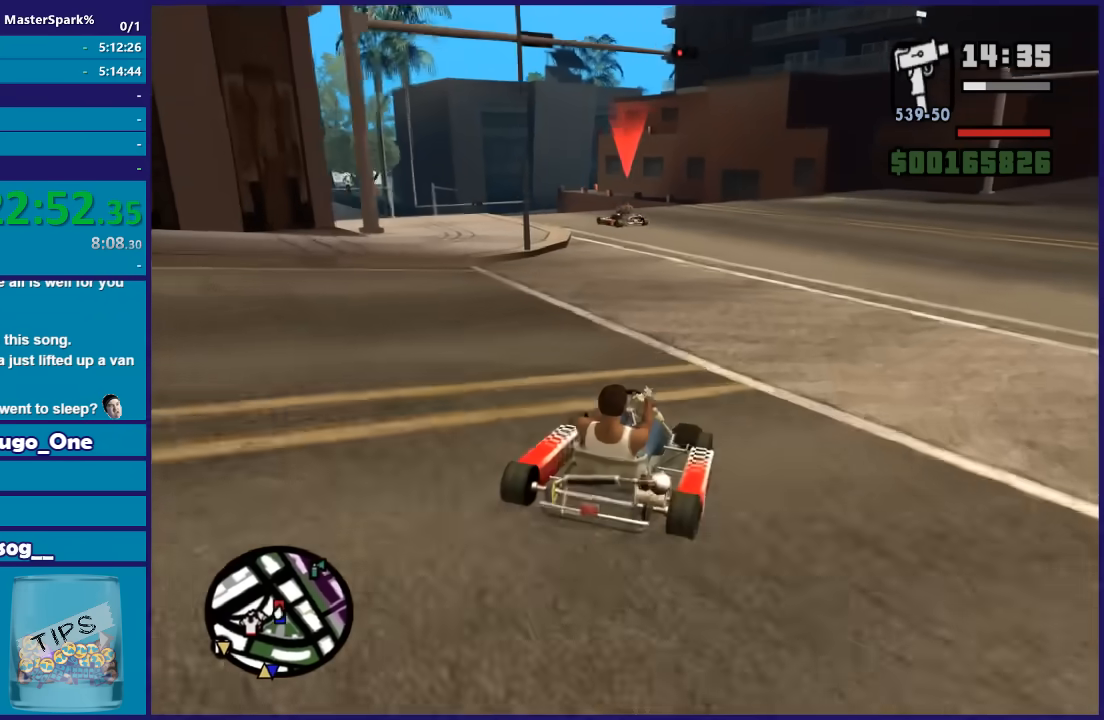
{"buttons": ["R2"], "left_stick": "center", "right_stick": "down-left", "button_events": []}
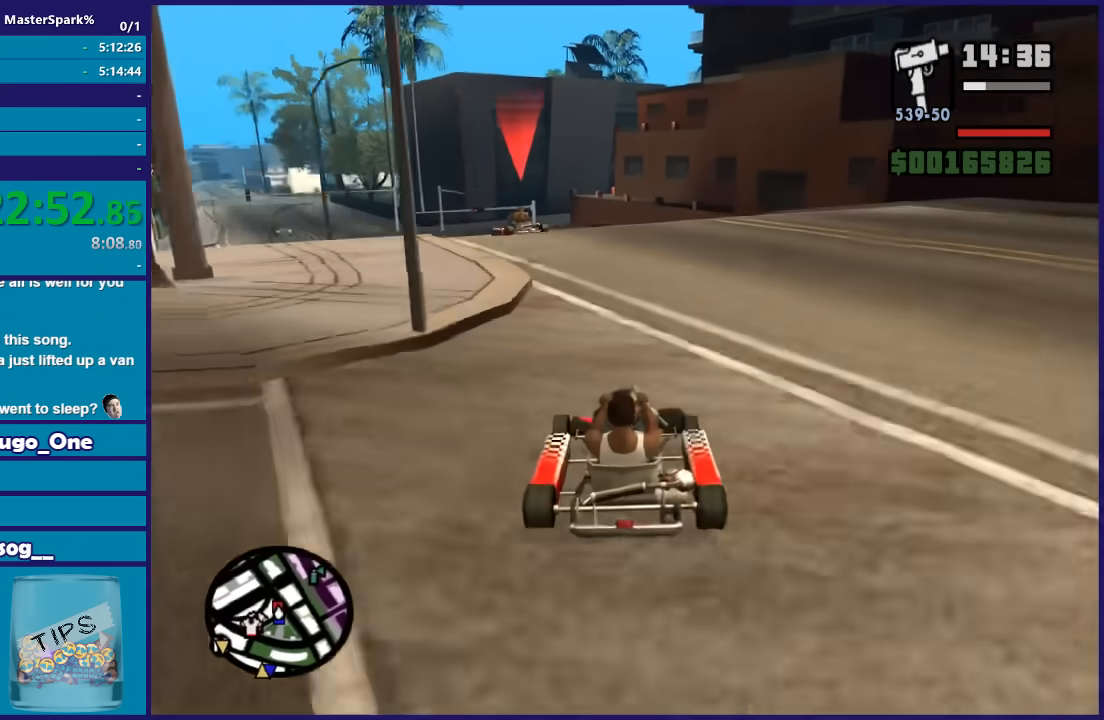
{"buttons": ["R2"], "left_stick": "down-left", "right_stick": "down-left", "button_events": []}
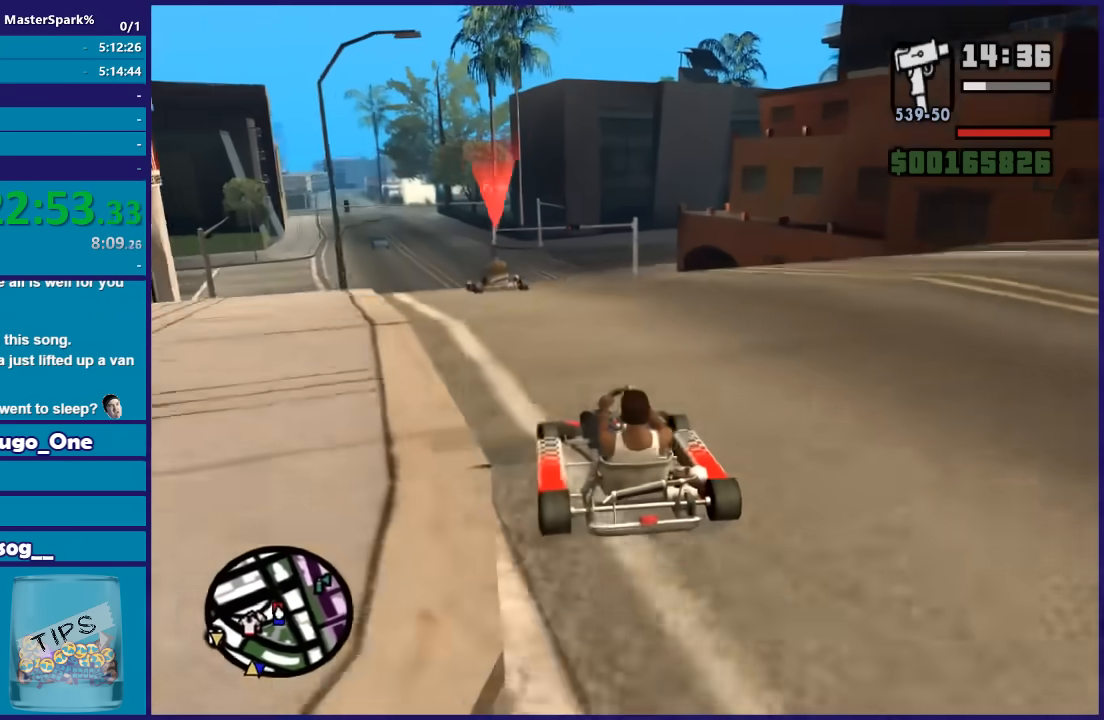
{"buttons": ["R2"], "left_stick": "center", "right_stick": "down-left", "button_events": []}
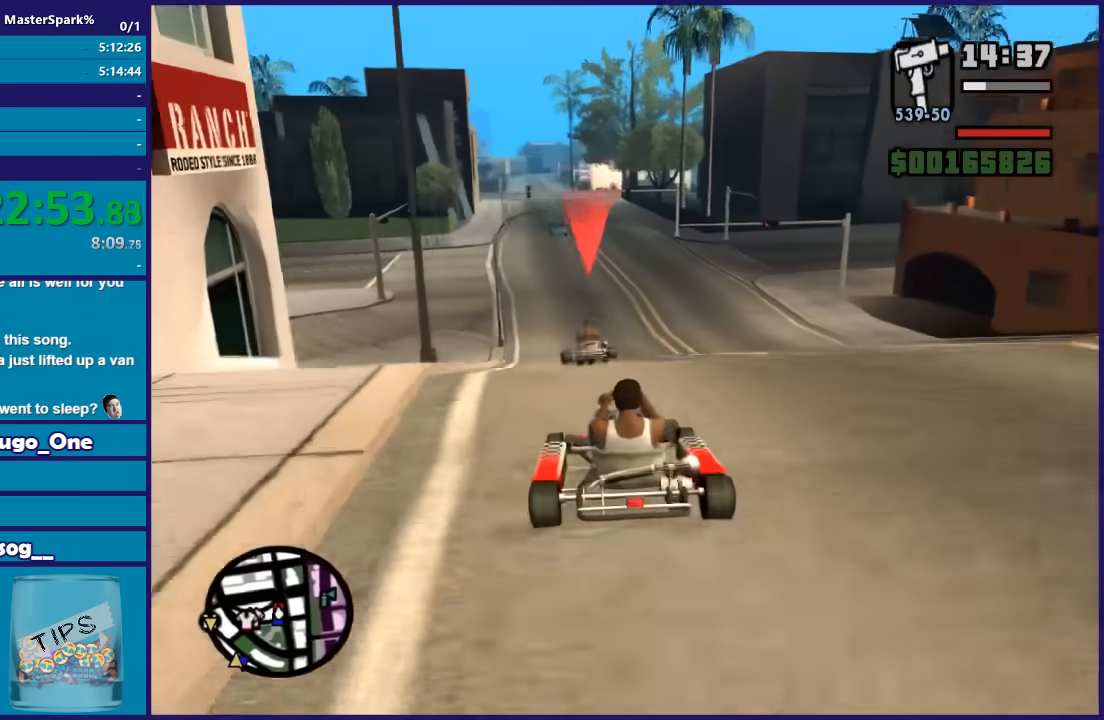
{"buttons": [], "left_stick": "center", "right_stick": "down-left", "button_events": [[267, "R2", "up"]]}
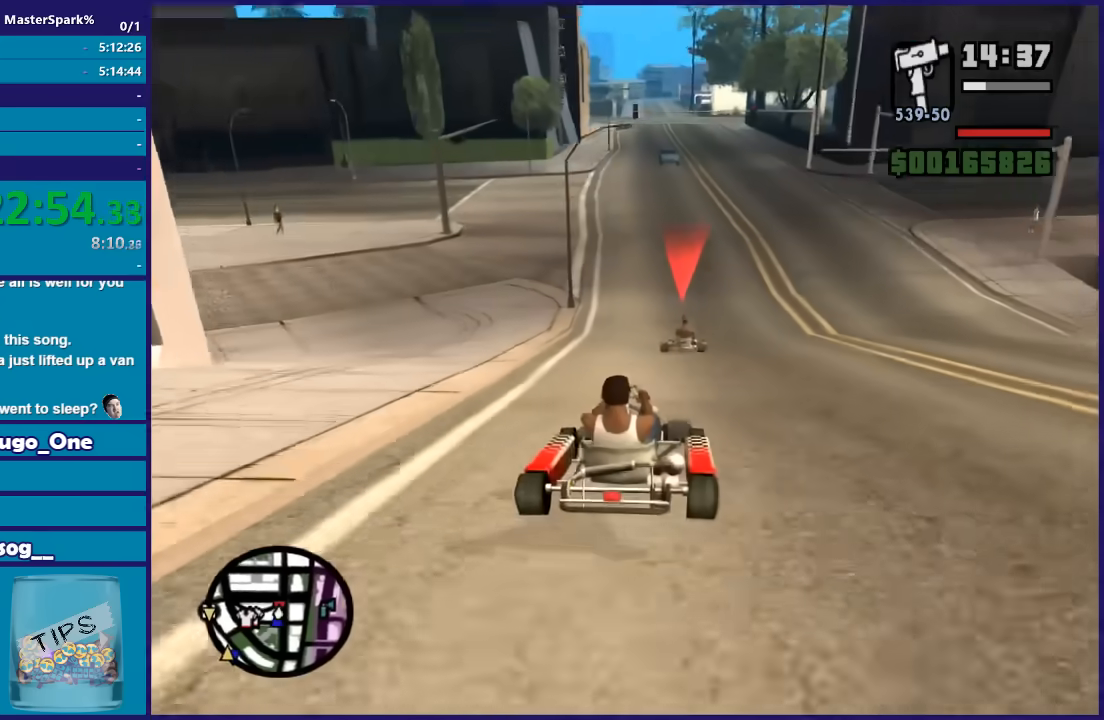
{"buttons": ["R2"], "left_stick": "center", "right_stick": "down-left", "button_events": [[267, "R2", "down"]]}